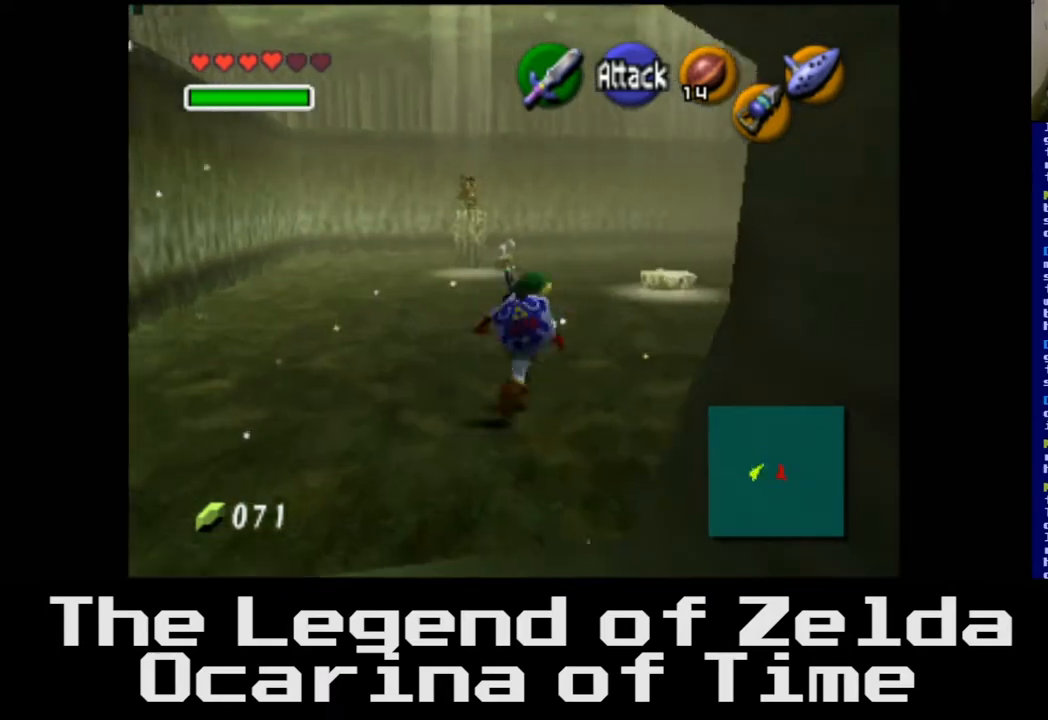
Gameplay with a controller (Xbox layout); each line is a JSON object with the inputs held at the frame after it. "events" lists button and stick changes between this image and that frame as [ms after this image, input, new state], when the widget could be followed in between.
{"buttons": [], "left_stick": "up", "right_stick": "center", "events": [[200, "A", "down"], [217, "left_stick", "up"], [317, "A", "up"]]}
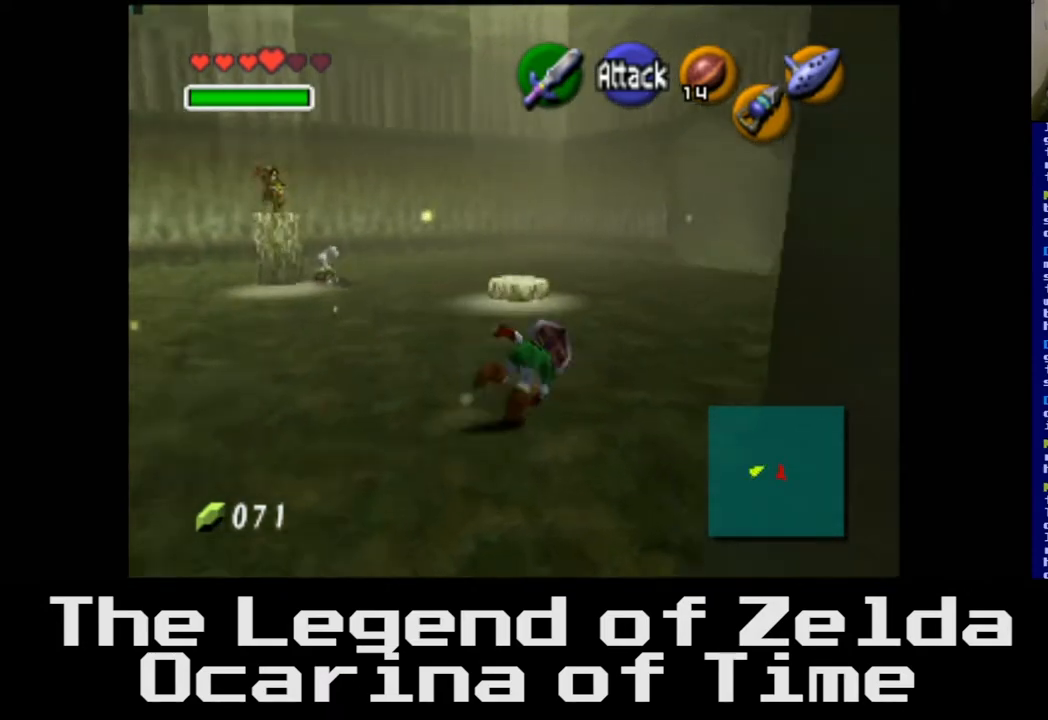
{"buttons": [], "left_stick": "up", "right_stick": "center", "events": [[267, "left_stick", "up-right"], [467, "left_stick", "up"]]}
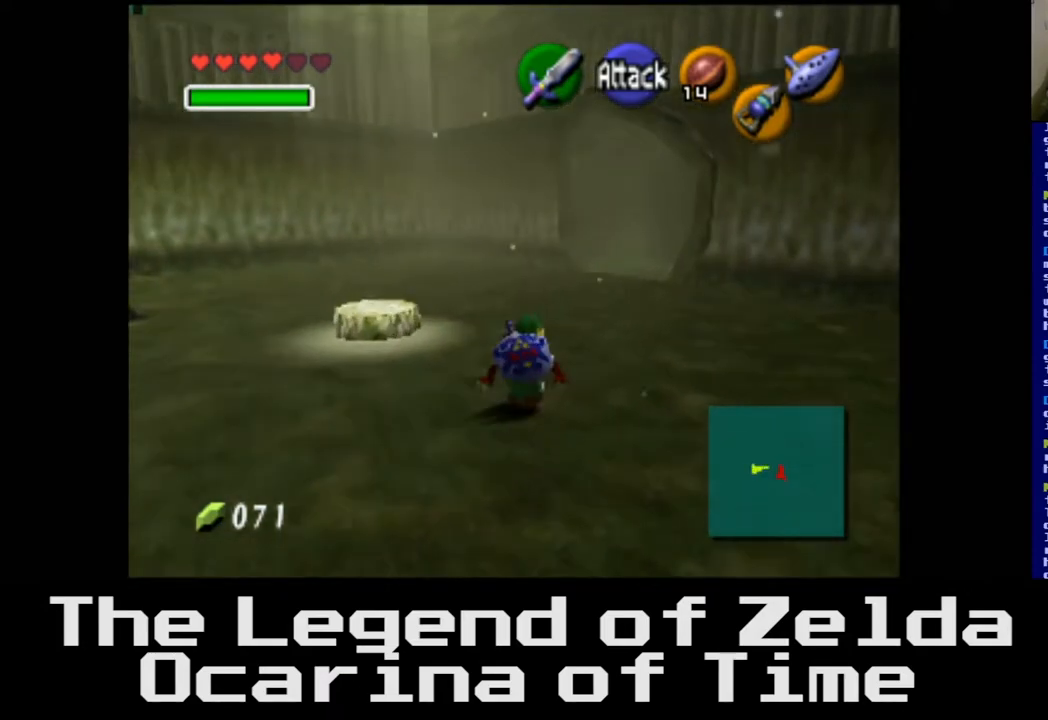
{"buttons": [], "left_stick": "up", "right_stick": "center", "events": []}
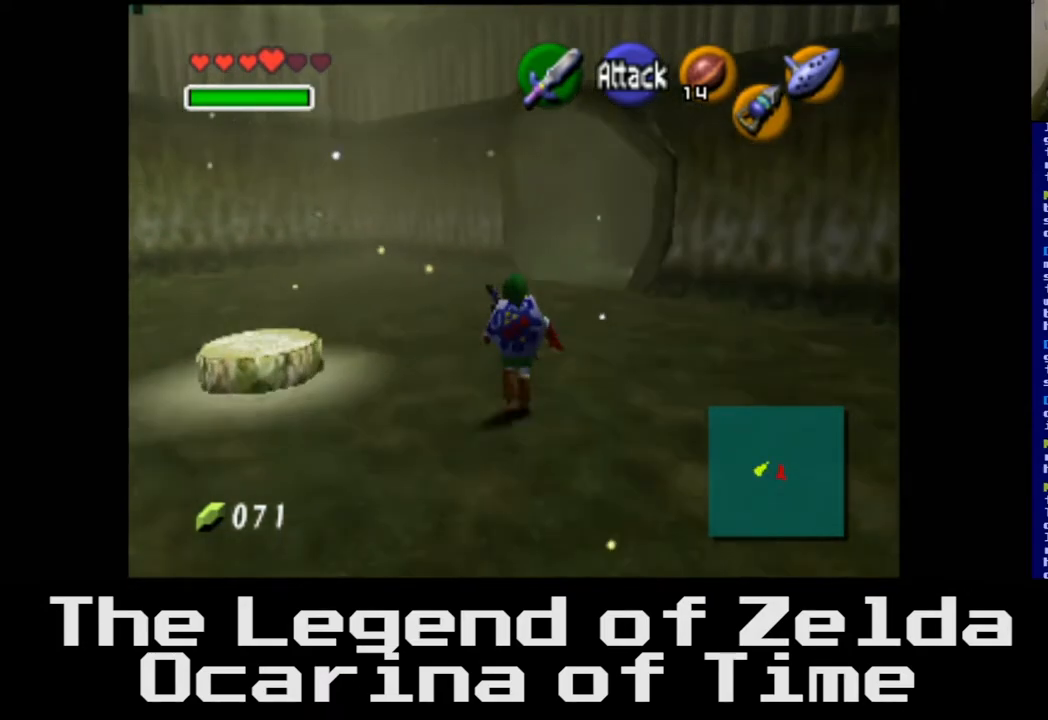
{"buttons": [], "left_stick": "up", "right_stick": "center", "events": [[67, "A", "down"], [233, "A", "up"]]}
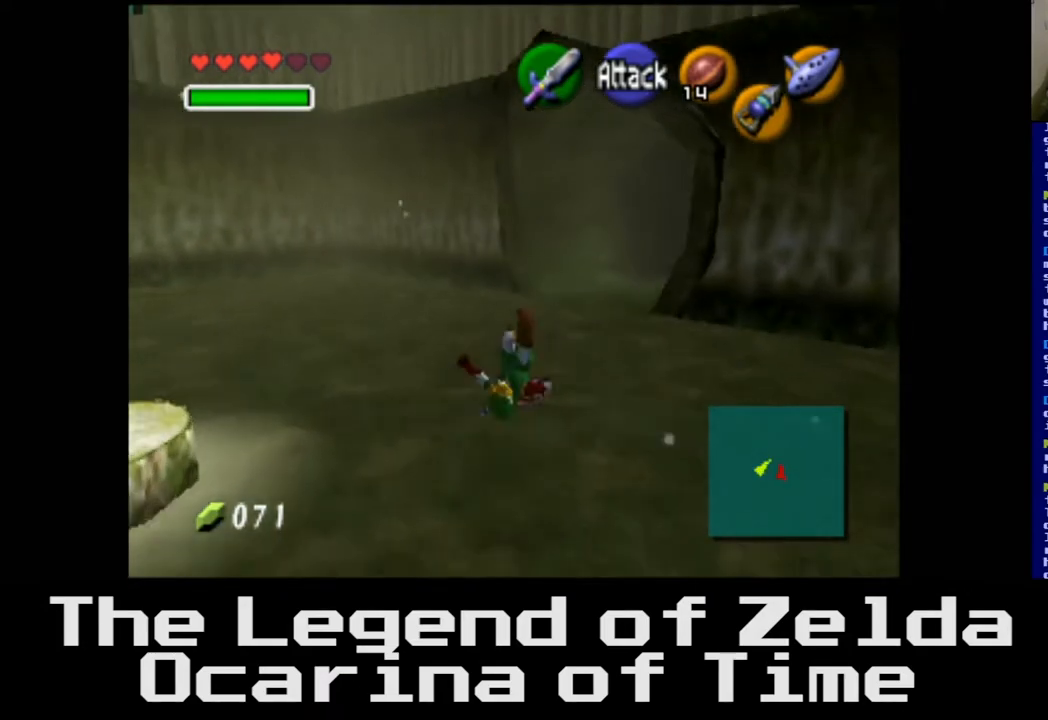
{"buttons": [], "left_stick": "up", "right_stick": "center", "events": []}
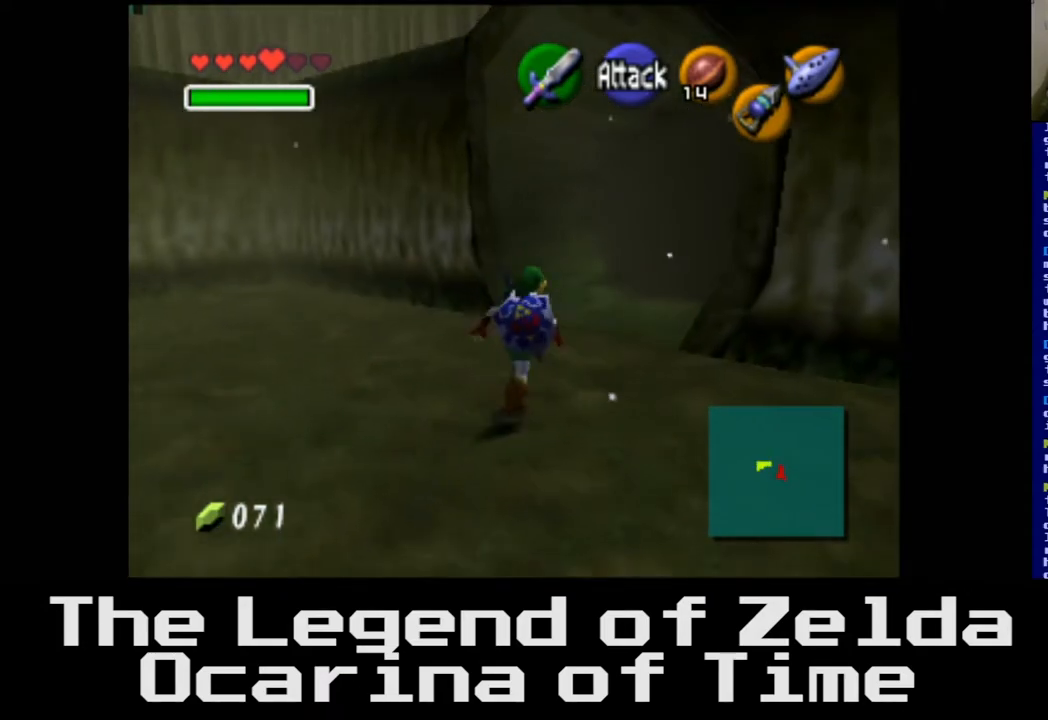
{"buttons": [], "left_stick": "up", "right_stick": "center", "events": []}
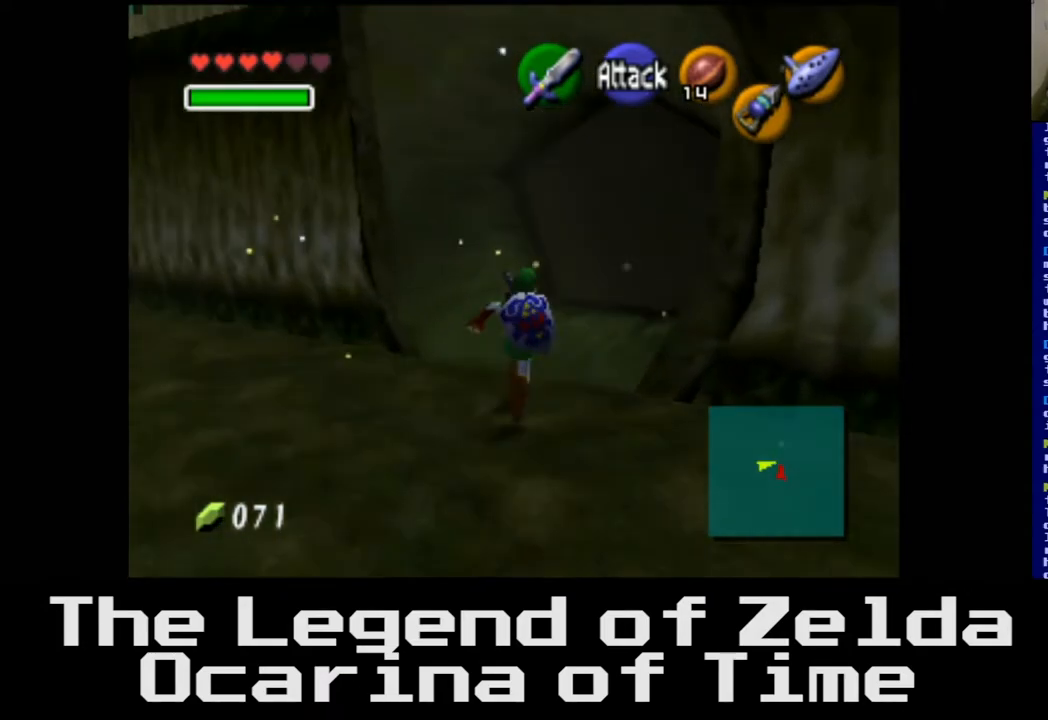
{"buttons": [], "left_stick": "up", "right_stick": "center", "events": []}
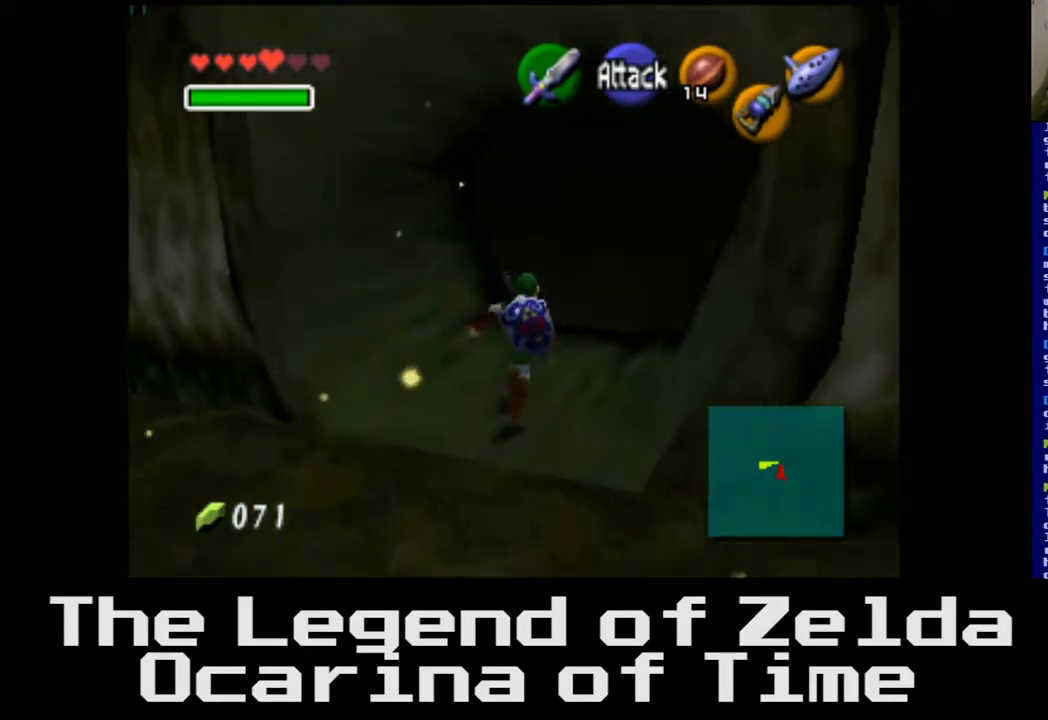
{"buttons": [], "left_stick": "up", "right_stick": "center", "events": []}
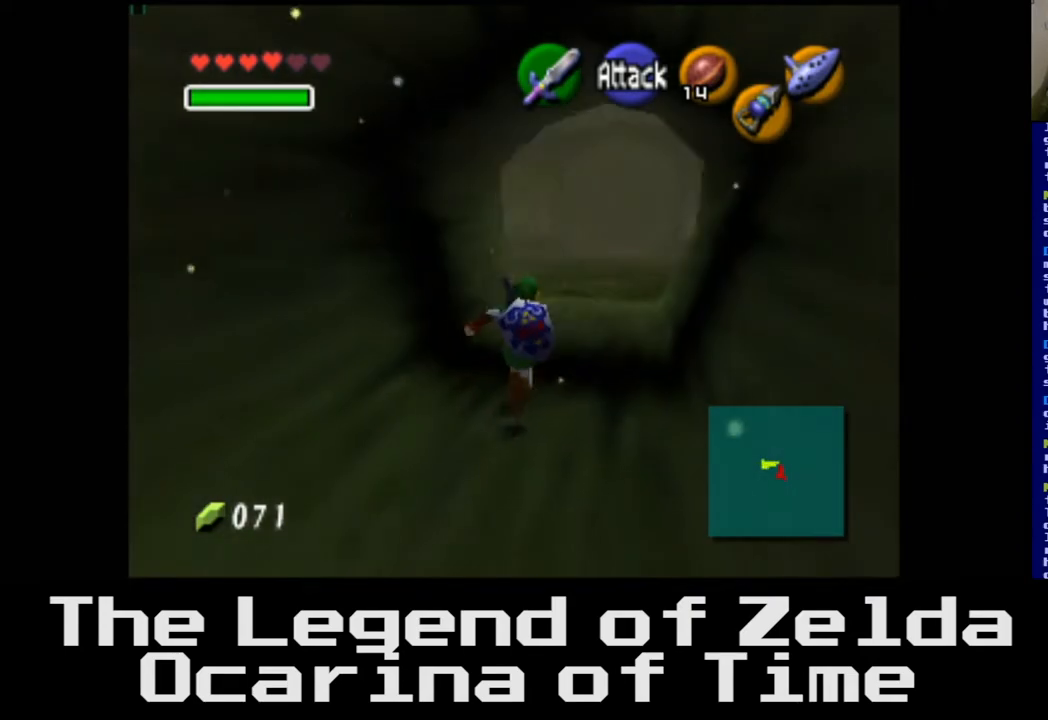
{"buttons": [], "left_stick": "up", "right_stick": "center", "events": []}
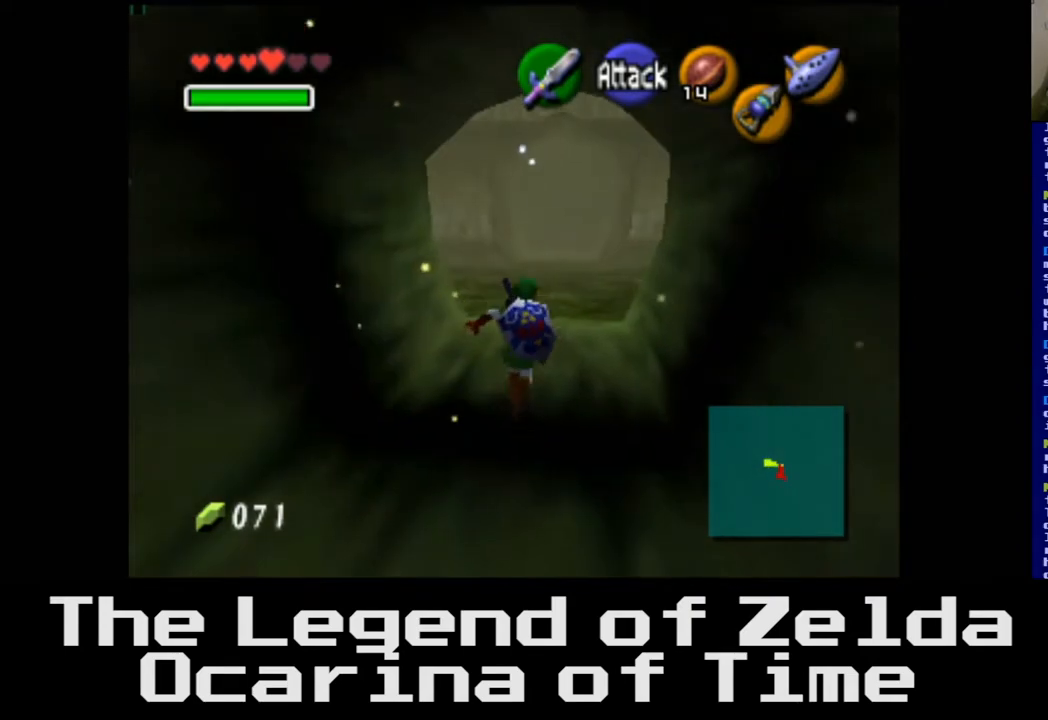
{"buttons": [], "left_stick": "up", "right_stick": "center", "events": []}
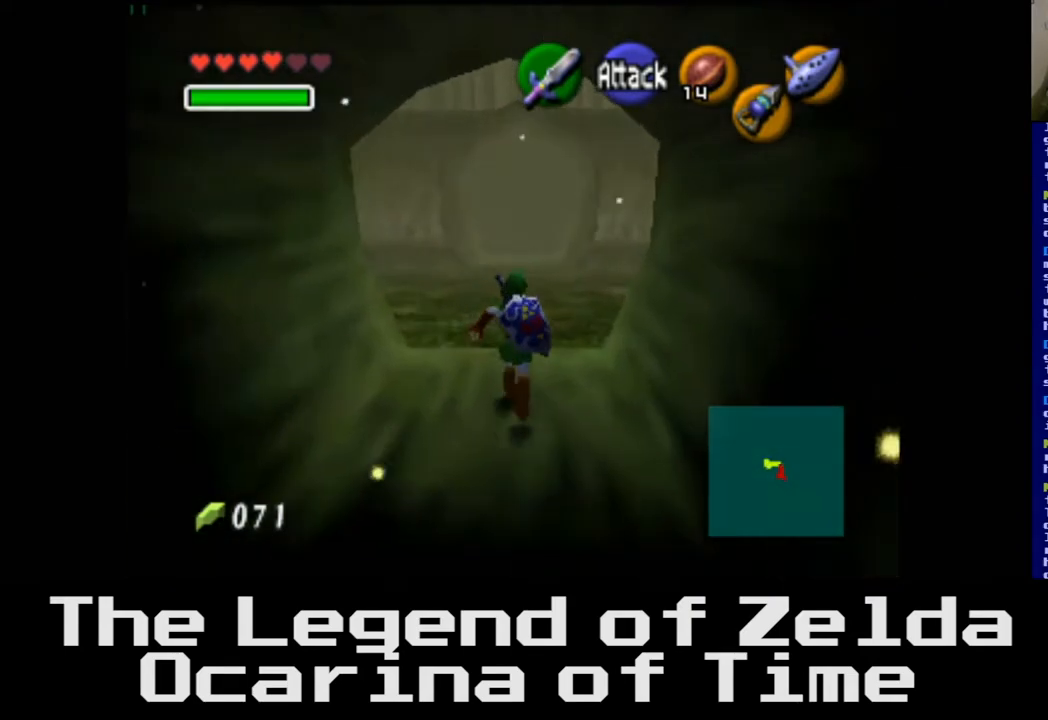
{"buttons": [], "left_stick": "up", "right_stick": "center", "events": []}
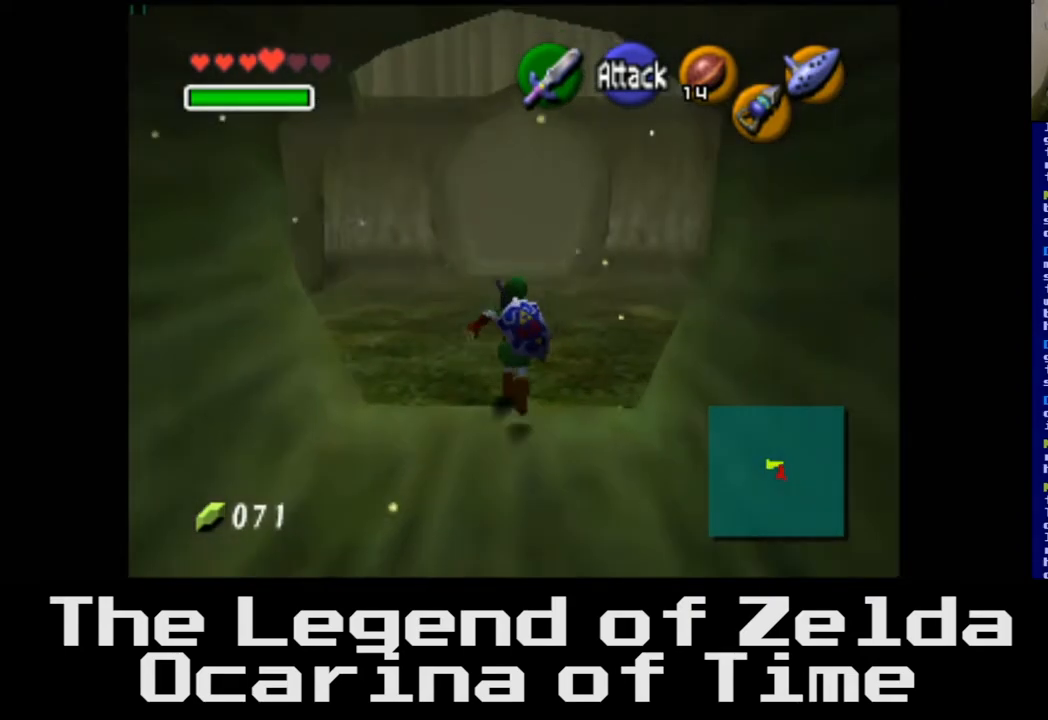
{"buttons": [], "left_stick": "up", "right_stick": "center", "events": []}
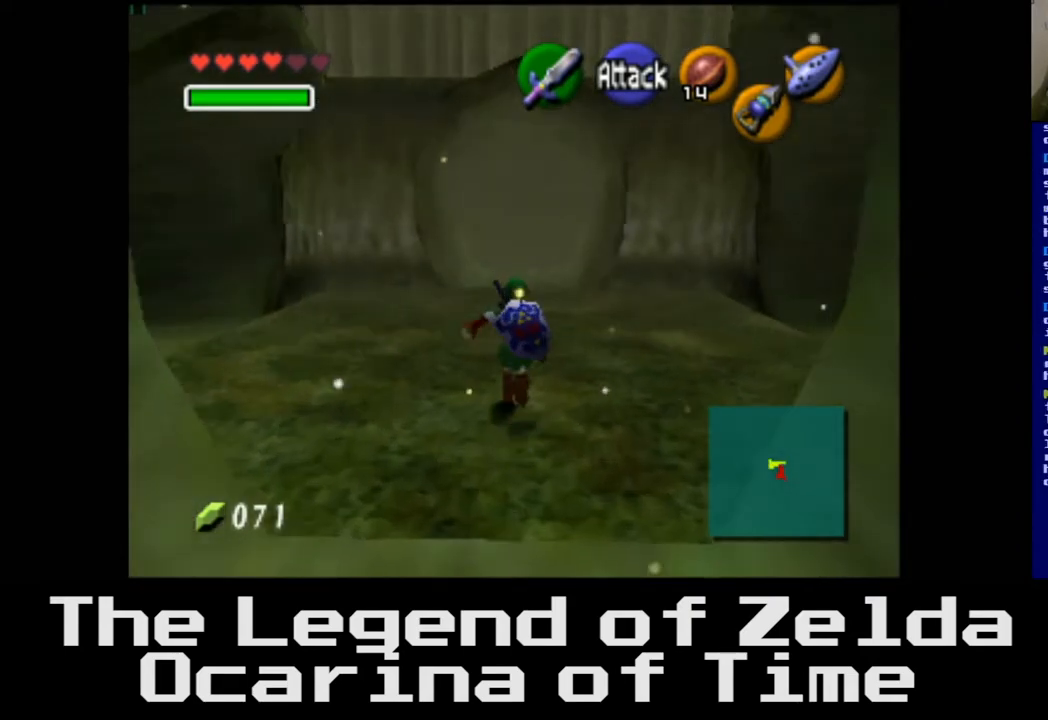
{"buttons": [], "left_stick": "up", "right_stick": "center", "events": []}
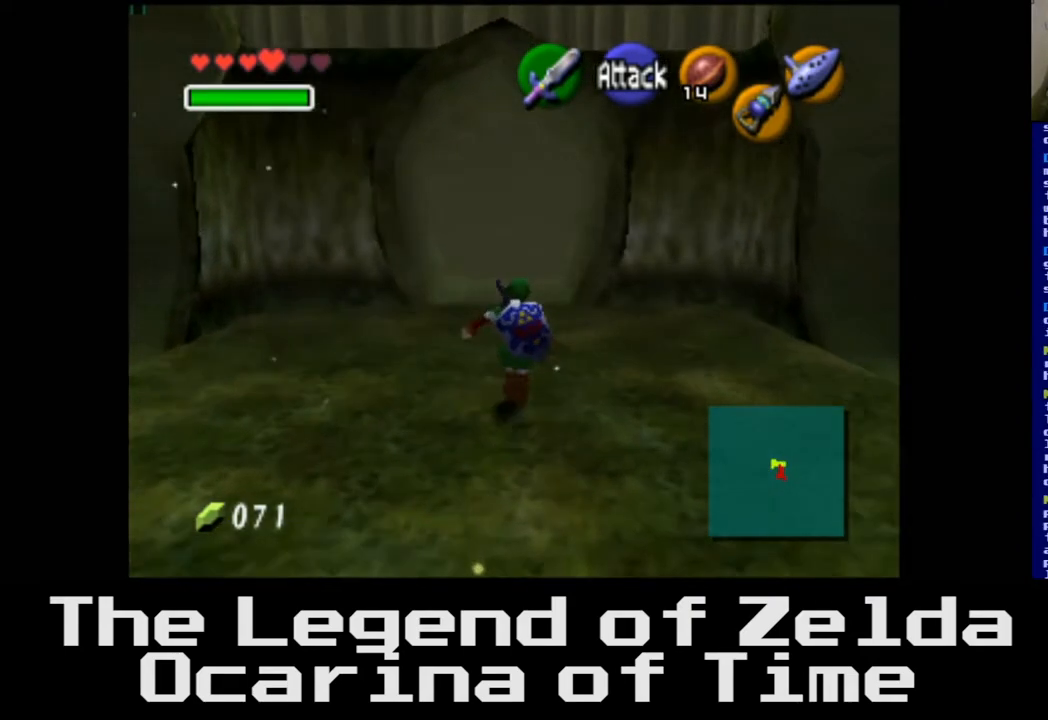
{"buttons": [], "left_stick": "up", "right_stick": "center", "events": []}
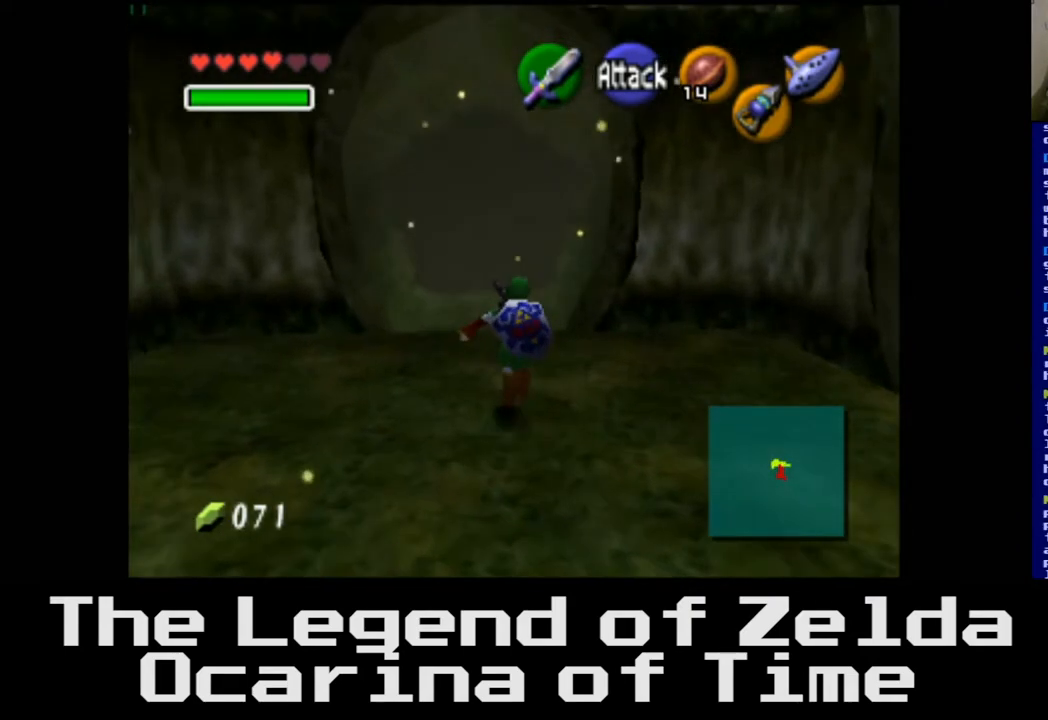
{"buttons": [], "left_stick": "up", "right_stick": "center", "events": []}
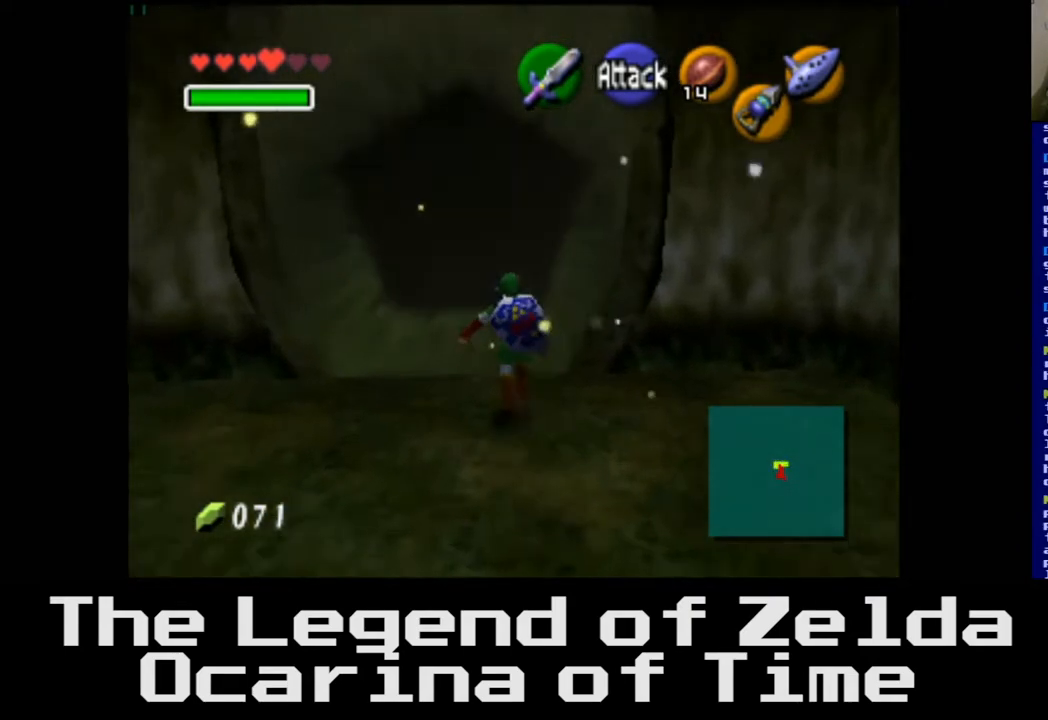
{"buttons": [], "left_stick": "up", "right_stick": "center", "events": []}
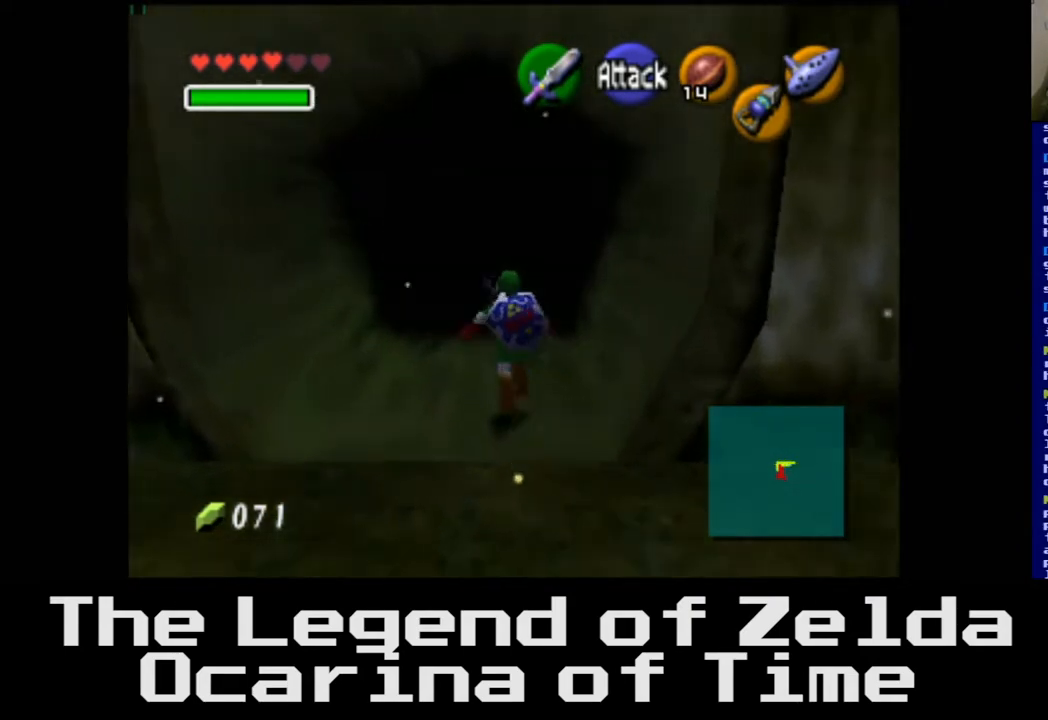
{"buttons": [], "left_stick": "up", "right_stick": "center", "events": []}
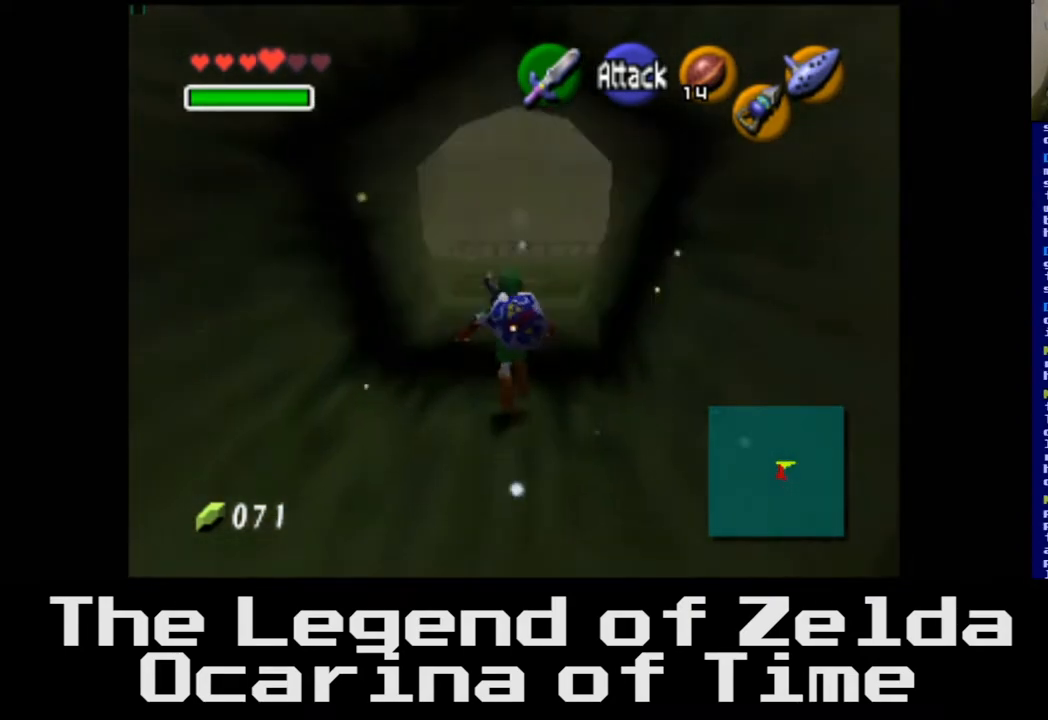
{"buttons": [], "left_stick": "up", "right_stick": "center", "events": []}
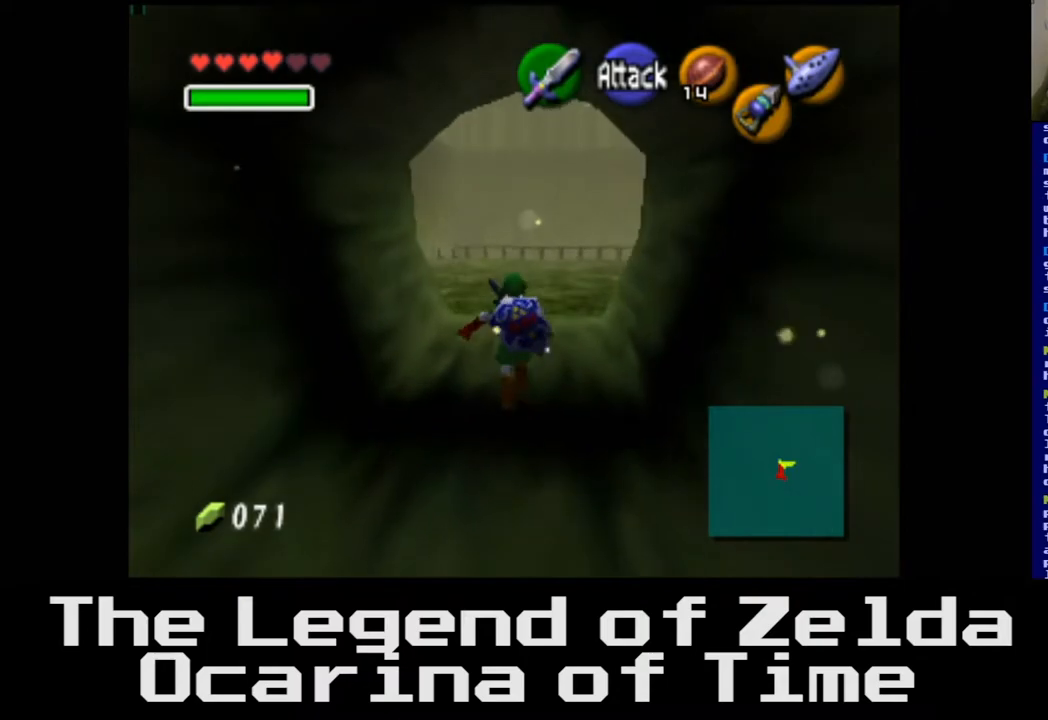
{"buttons": [], "left_stick": "up", "right_stick": "center", "events": []}
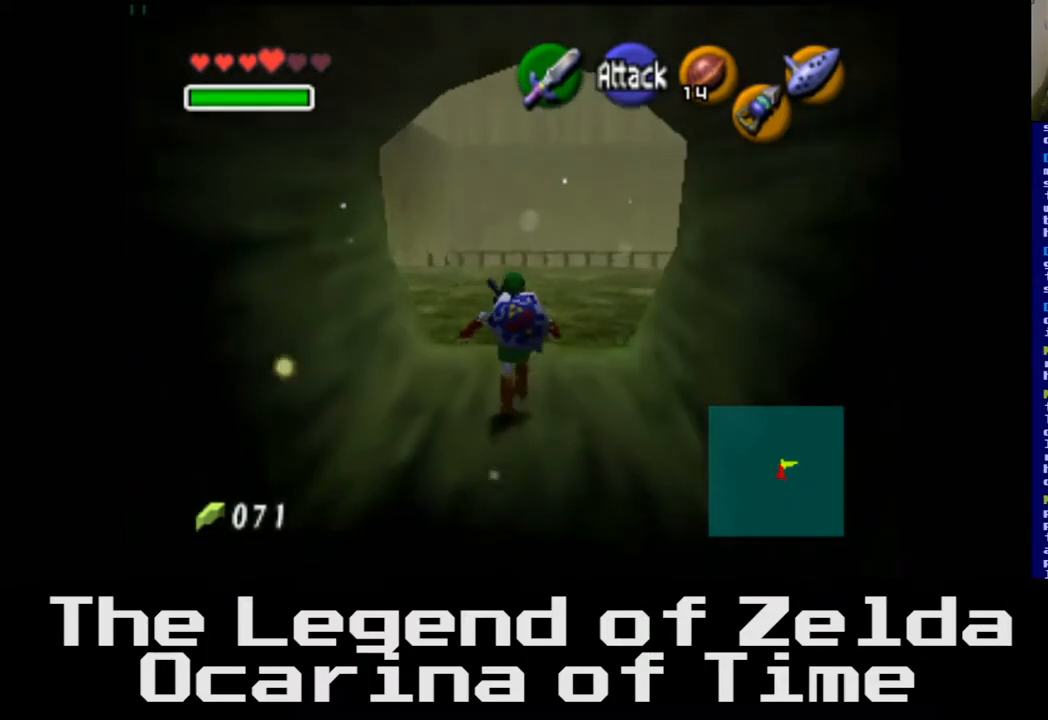
{"buttons": [], "left_stick": "up", "right_stick": "center", "events": []}
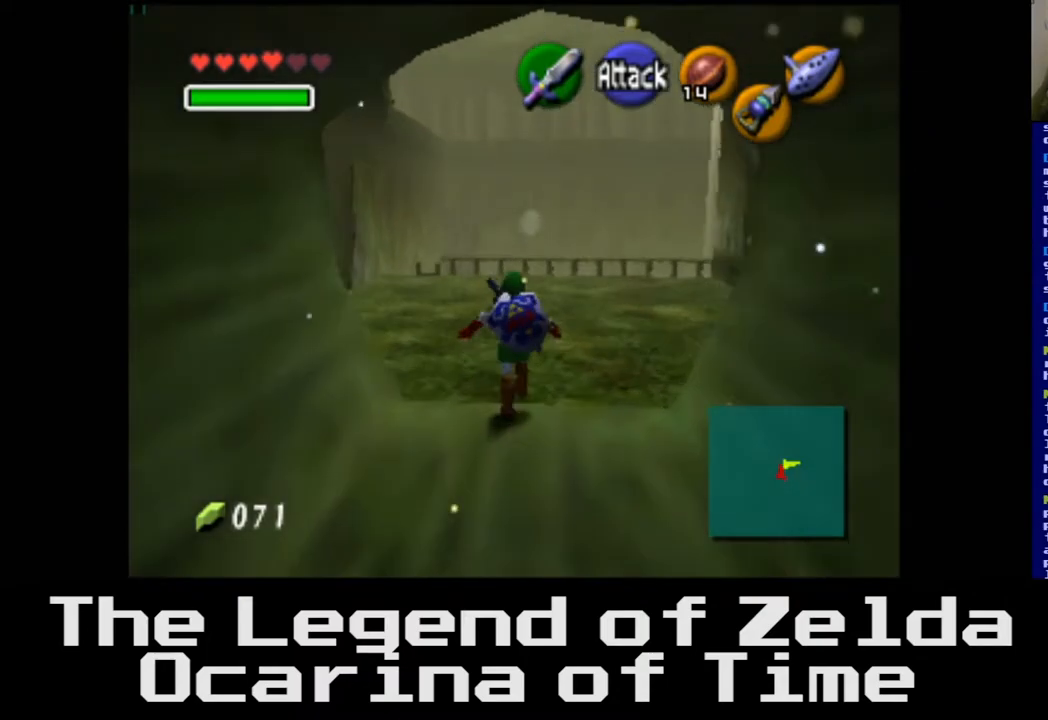
{"buttons": [], "left_stick": "up", "right_stick": "center", "events": []}
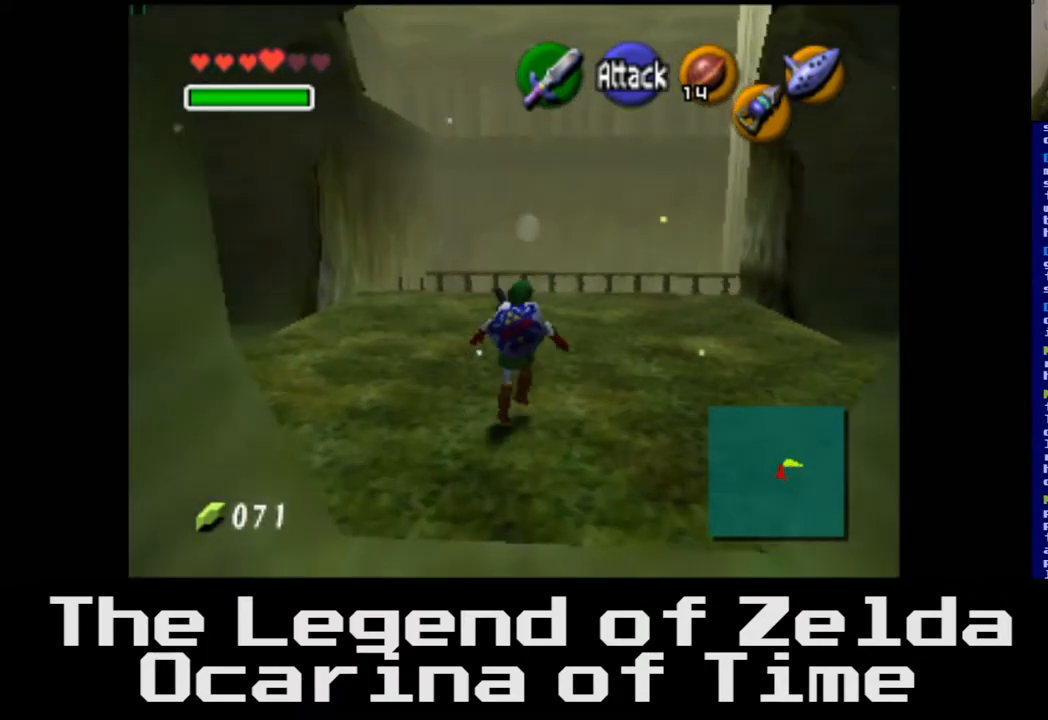
{"buttons": [], "left_stick": "up-right", "right_stick": "center", "events": [[100, "left_stick", "up-right"]]}
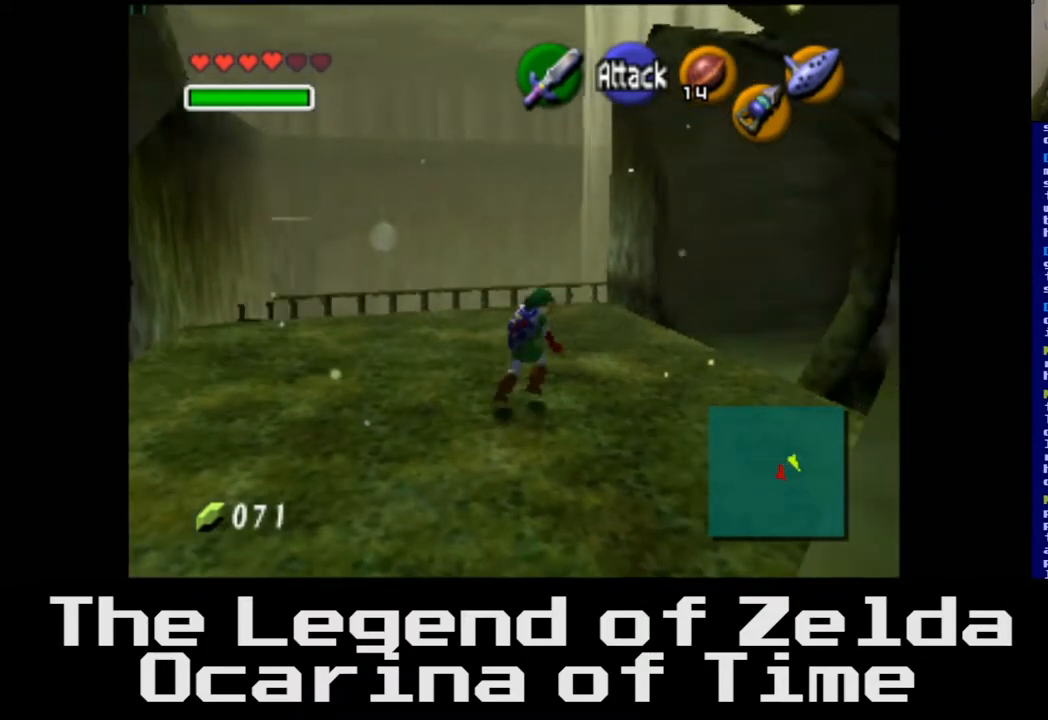
{"buttons": [], "left_stick": "up-right", "right_stick": "center", "events": []}
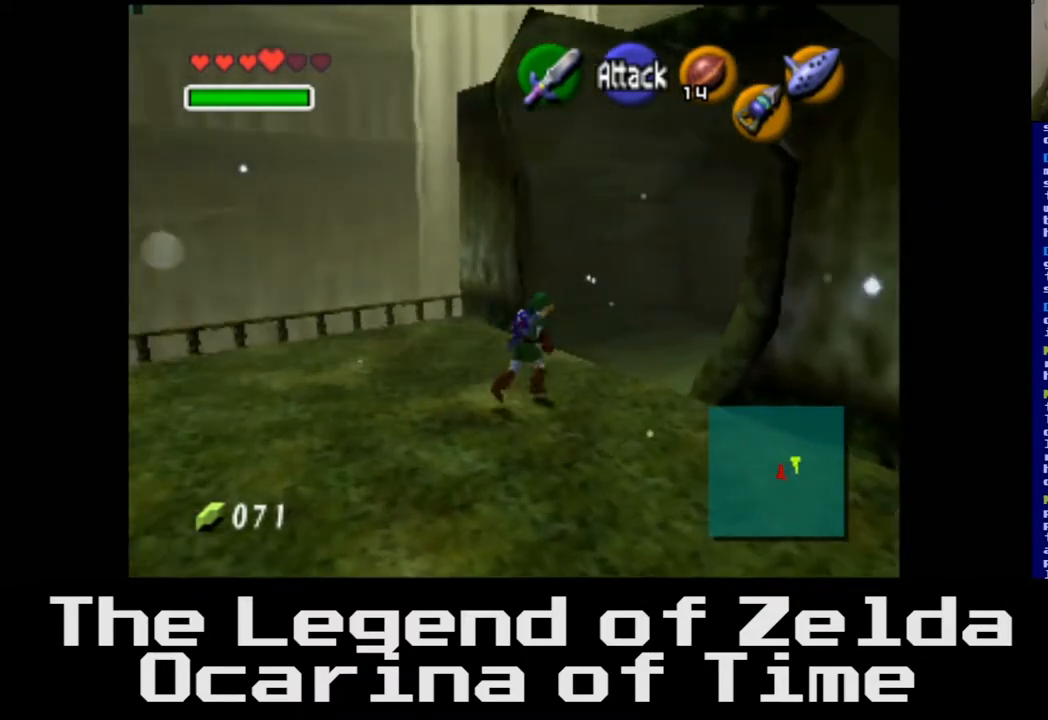
{"buttons": [], "left_stick": "down-left", "right_stick": "center", "events": [[100, "left_stick", "up-left"], [200, "left_stick", "left"], [333, "left_stick", "down-left"]]}
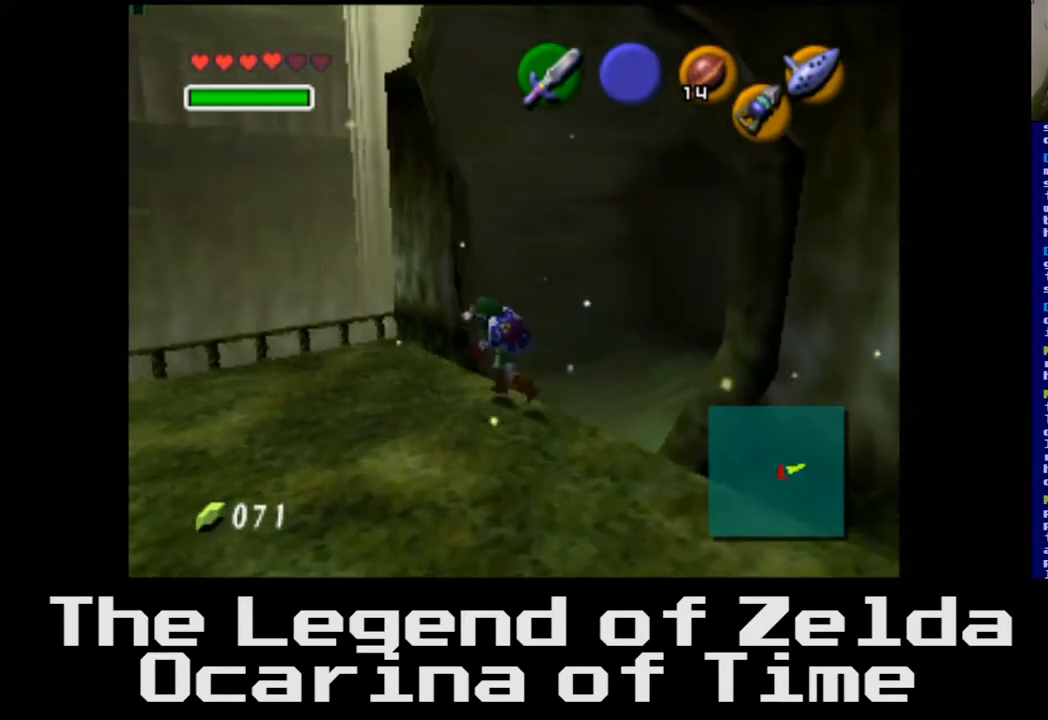
{"buttons": [], "left_stick": "up-left", "right_stick": "center", "events": [[183, "left_stick", "left"], [350, "left_stick", "up-left"]]}
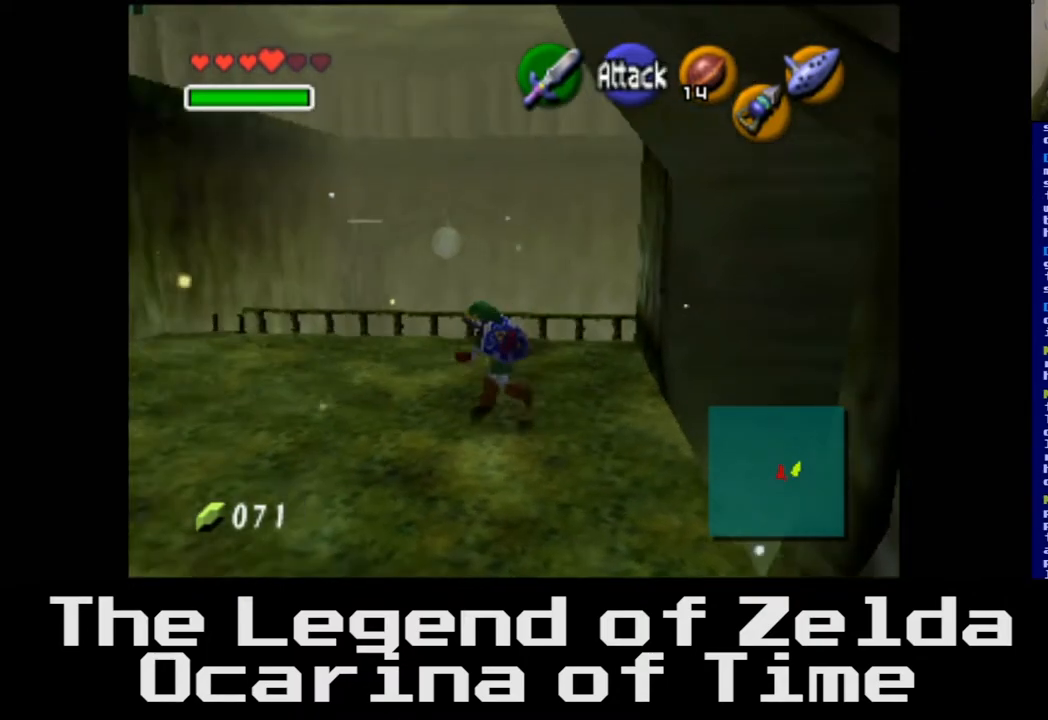
{"buttons": [], "left_stick": "up", "right_stick": "center", "events": [[17, "left_stick", "center"], [283, "left_stick", "up"]]}
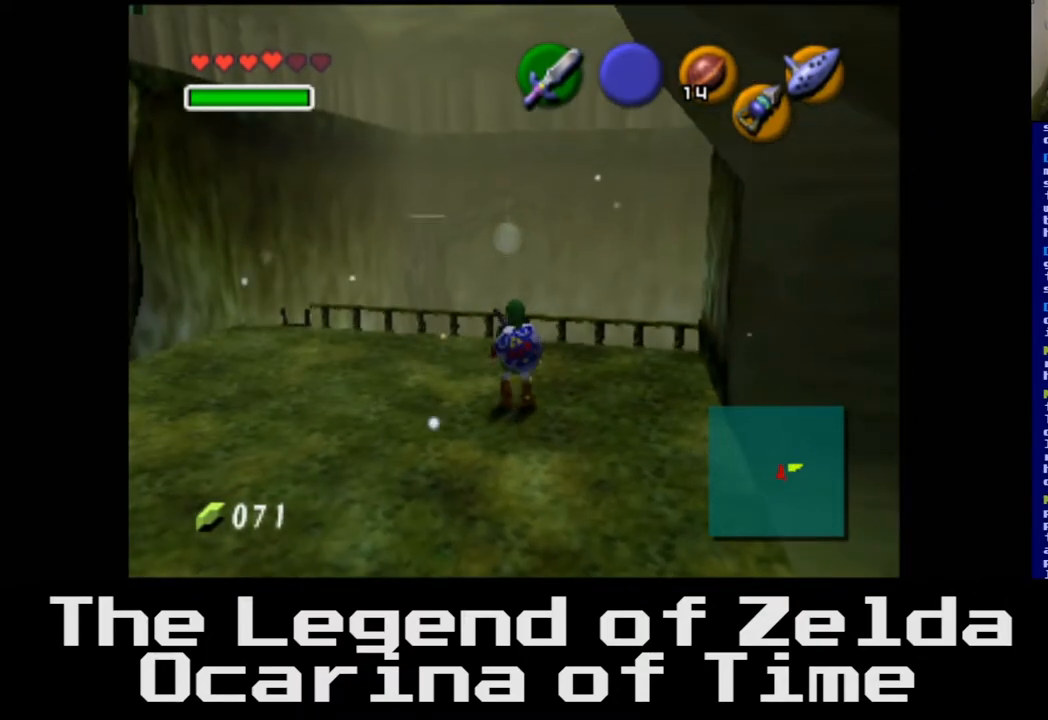
{"buttons": [], "left_stick": "center", "right_stick": "center", "events": [[350, "left_stick", "center"]]}
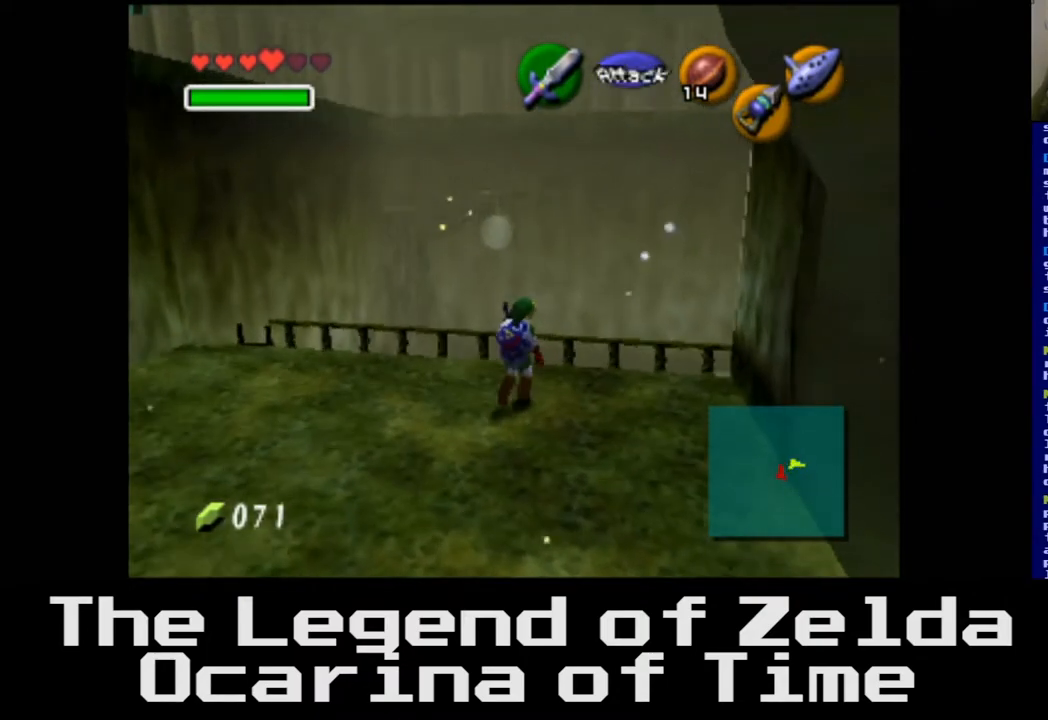
{"buttons": [], "left_stick": "center", "right_stick": "center", "events": []}
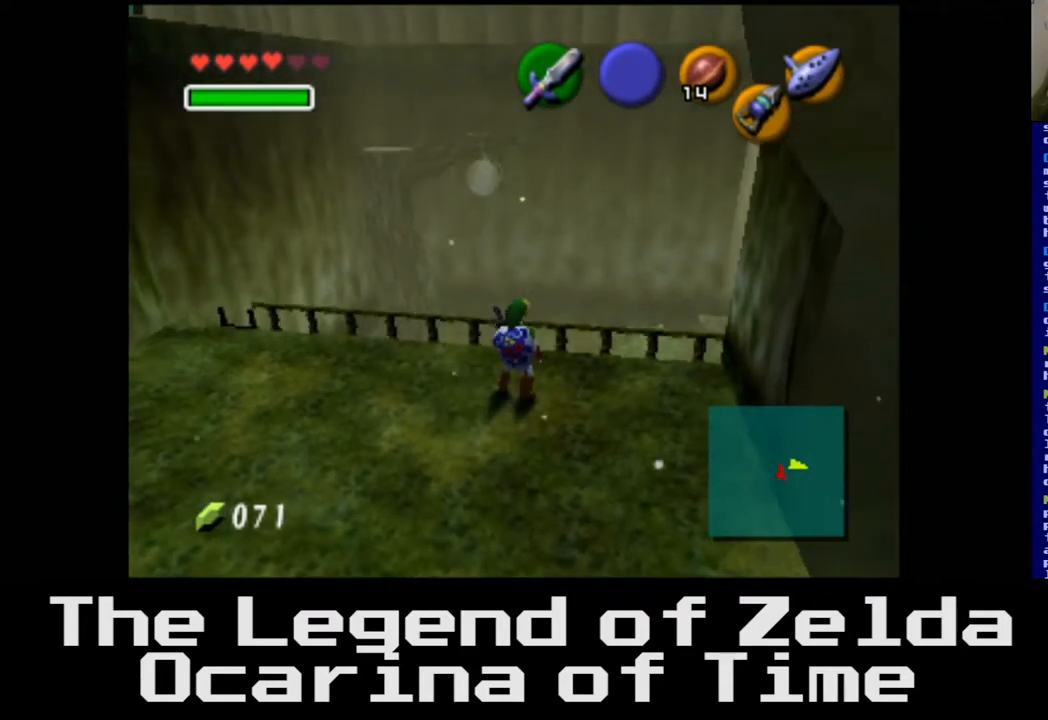
{"buttons": [], "left_stick": "center", "right_stick": "center", "events": [[417, "right_stick", "down"], [467, "right_stick", "center"]]}
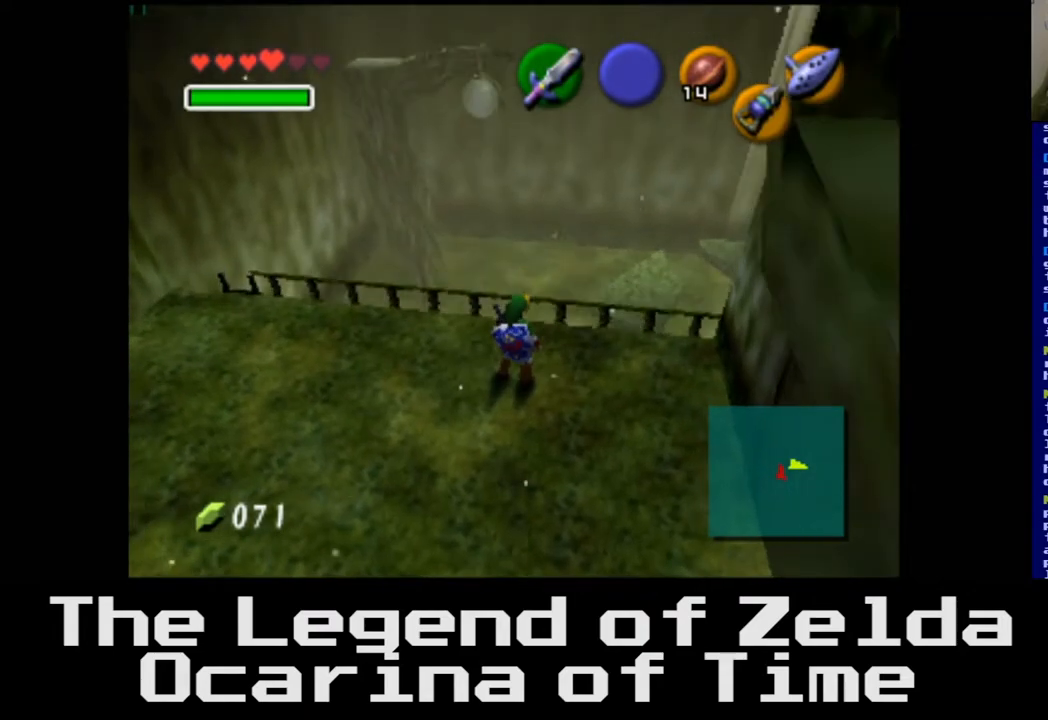
{"buttons": [], "left_stick": "center", "right_stick": "center", "events": []}
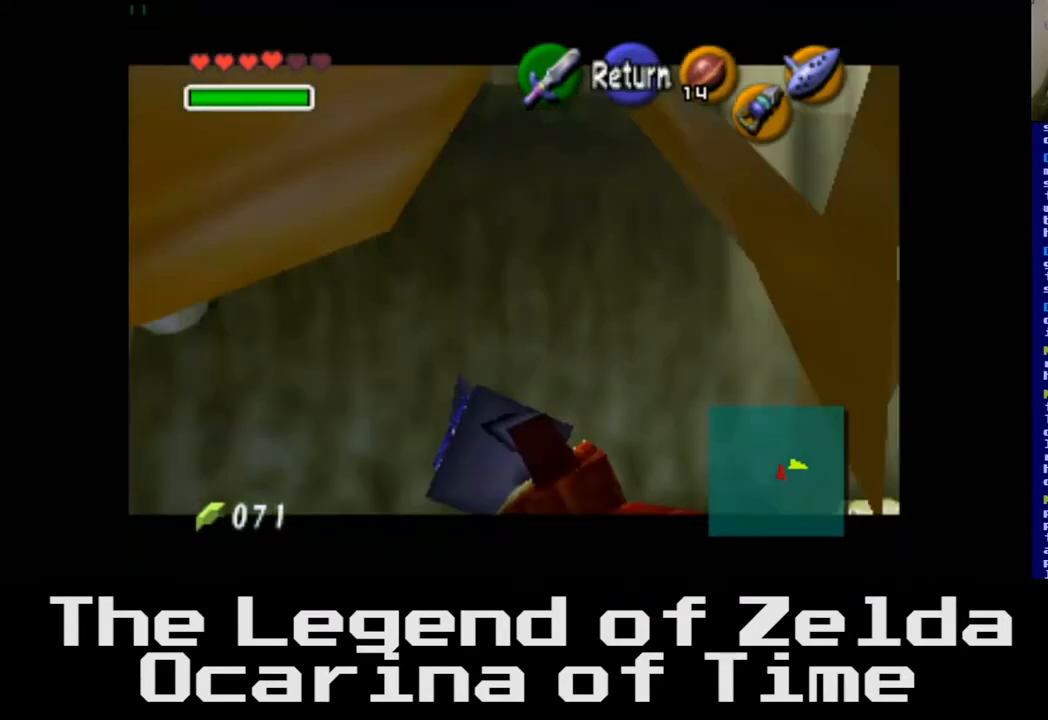
{"buttons": [], "left_stick": "left", "right_stick": "center", "events": [[283, "left_stick", "left"]]}